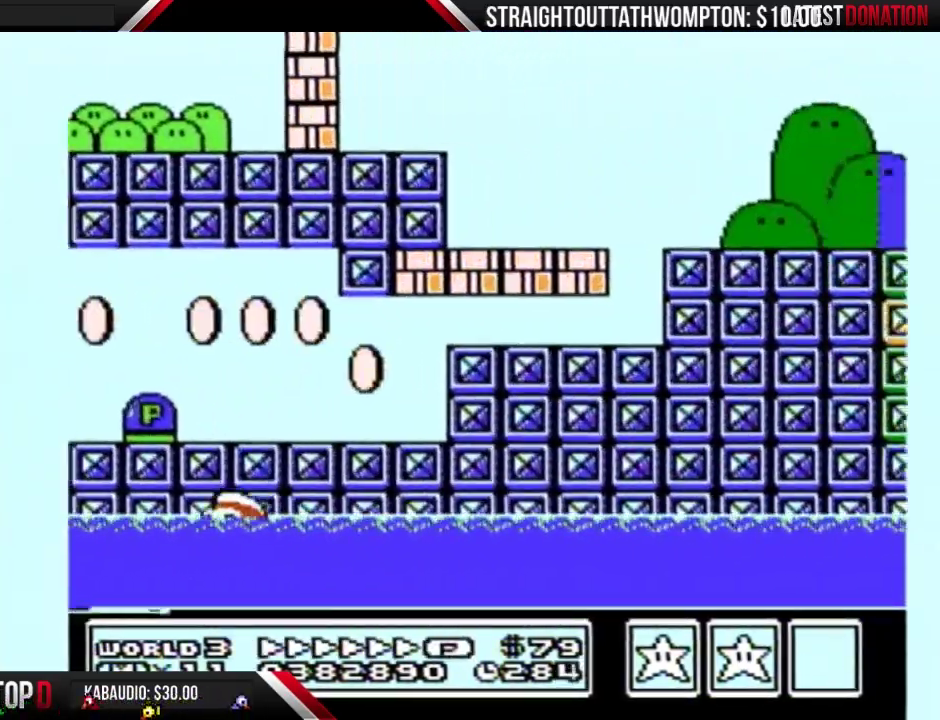
Gameplay with a controller (Nintendo layout); each line is a JSON object with the inputs held at the frame after it. "events" lists button and stick changes between this image and that frame as [ms after this image, input, new state], when the widget could be followed in between. Not read: DPAD_DOWN L3 R3.
{"buttons": ["A", "B", "DPAD_RIGHT"], "events": []}
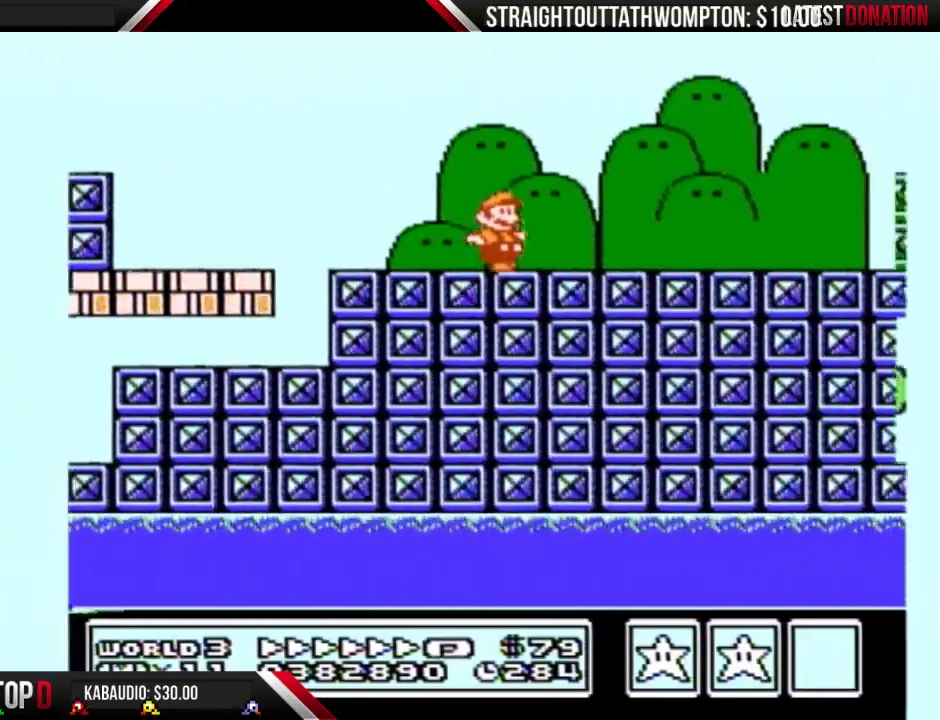
{"buttons": ["B", "DPAD_RIGHT"], "events": [[33, "A", "up"]]}
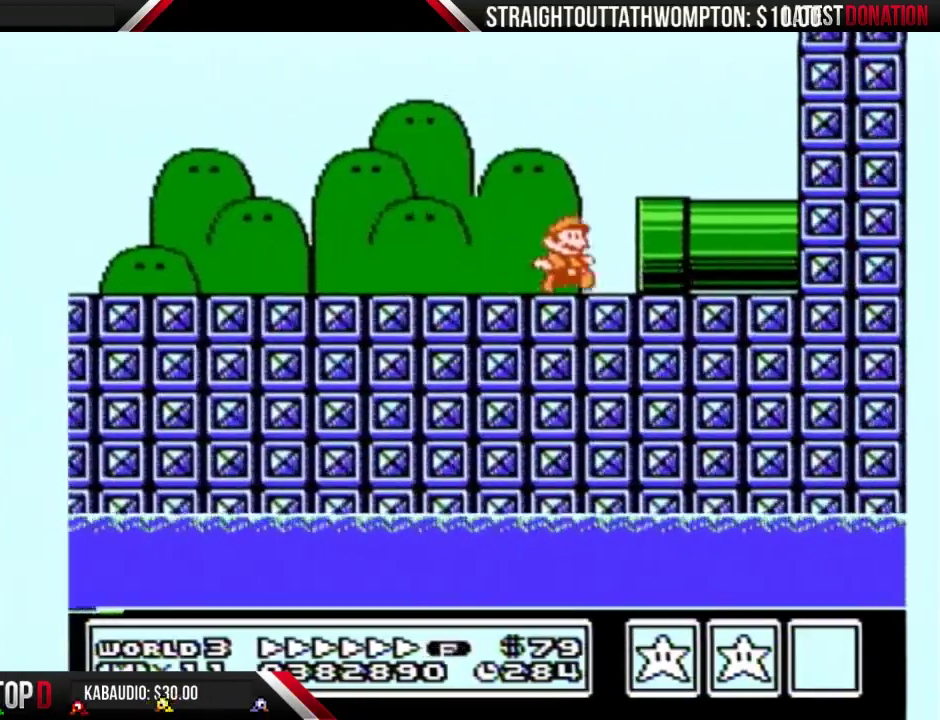
{"buttons": ["B", "DPAD_RIGHT"], "events": []}
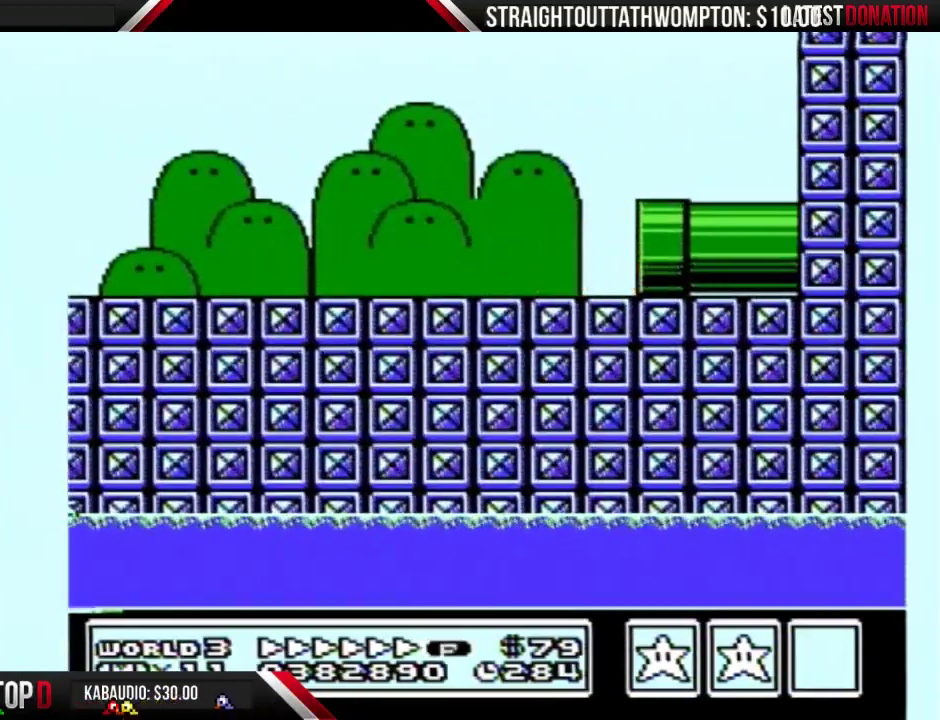
{"buttons": ["B", "DPAD_RIGHT"], "events": [[67, "DPAD_RIGHT", "up"], [433, "DPAD_RIGHT", "down"]]}
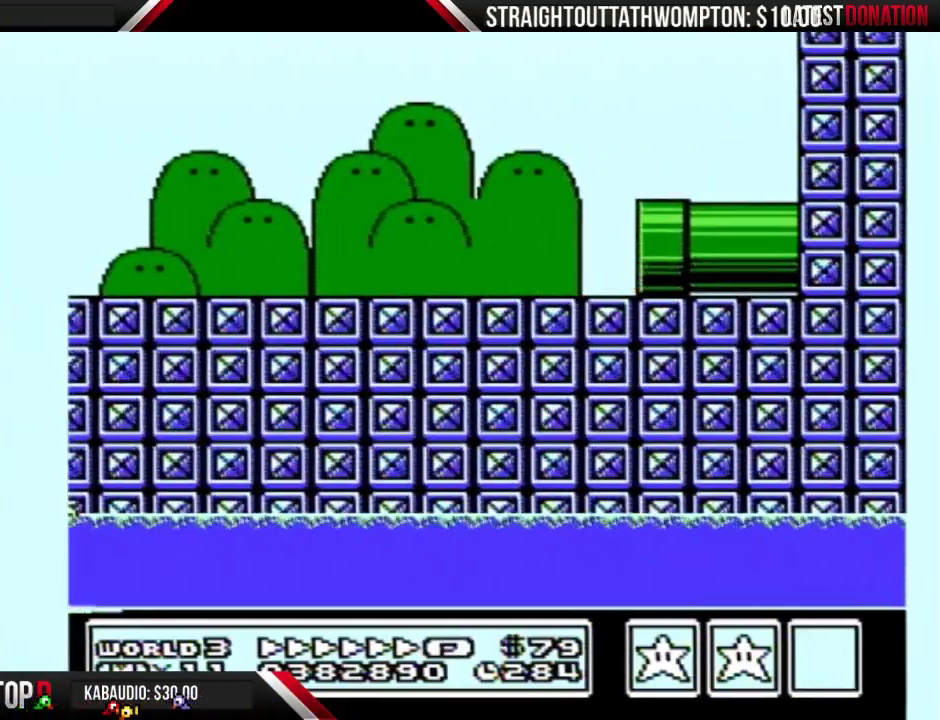
{"buttons": ["B", "DPAD_RIGHT"], "events": []}
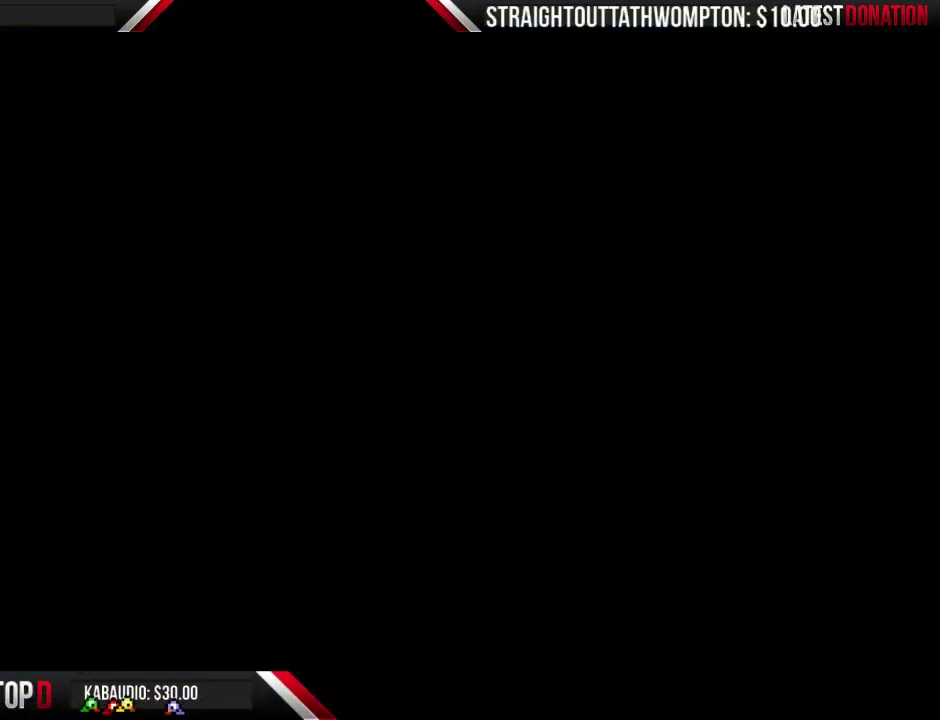
{"buttons": ["B", "DPAD_RIGHT"], "events": []}
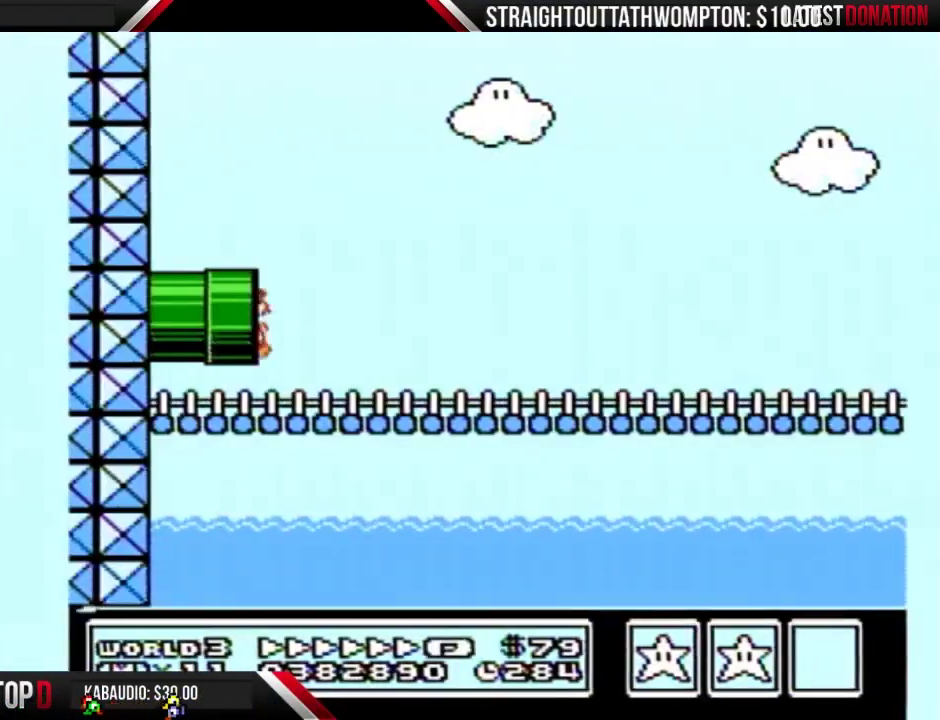
{"buttons": ["A", "B", "DPAD_RIGHT"], "events": [[467, "A", "down"]]}
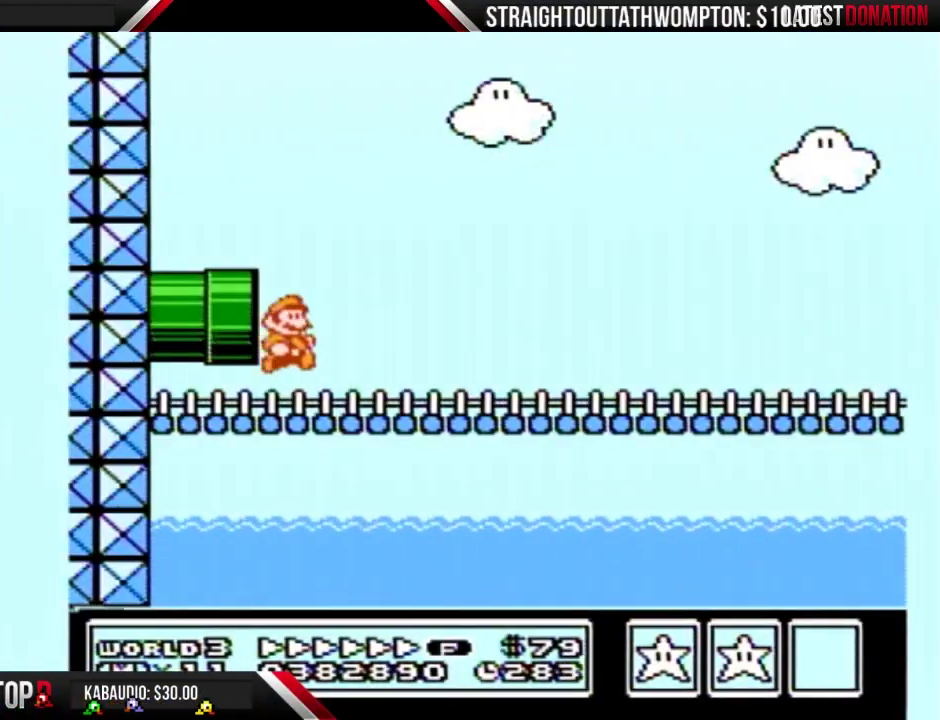
{"buttons": ["B", "DPAD_RIGHT"], "events": [[300, "A", "up"]]}
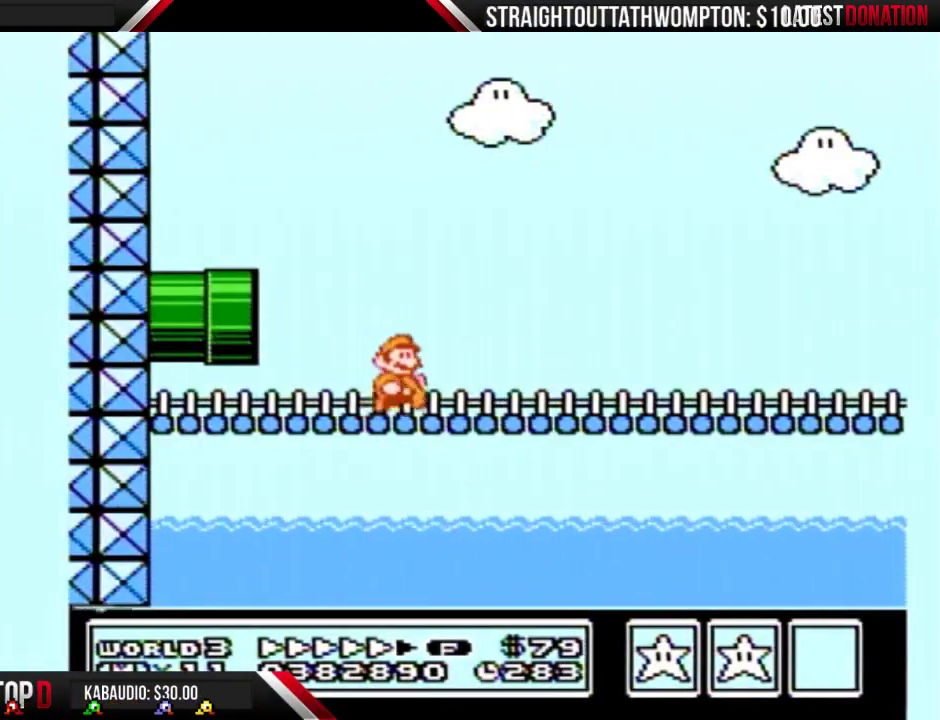
{"buttons": ["B", "DPAD_RIGHT"], "events": []}
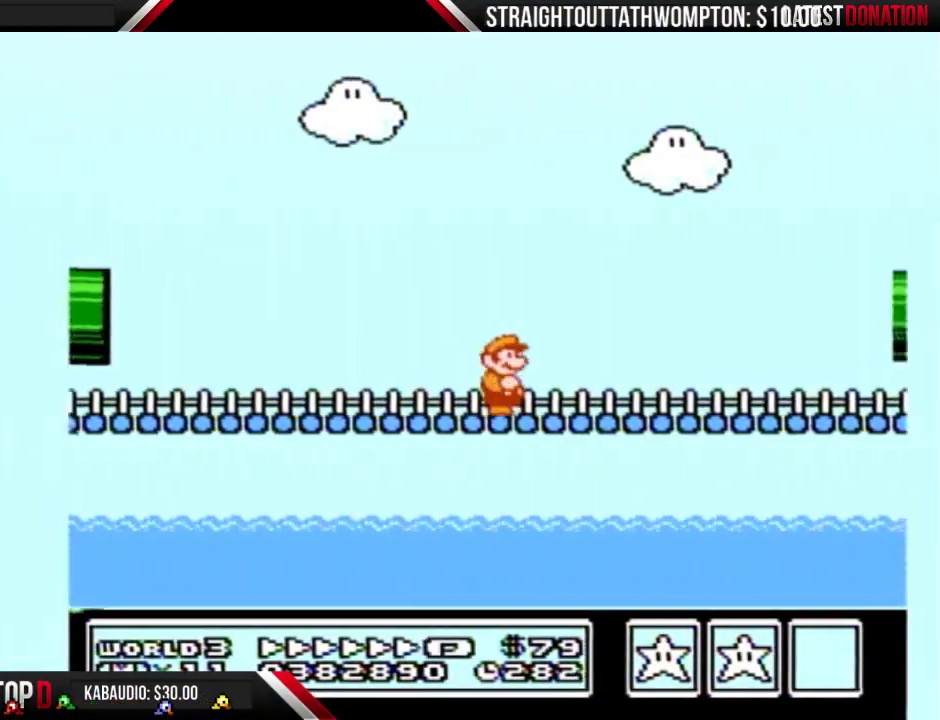
{"buttons": ["A", "B", "DPAD_RIGHT"], "events": [[467, "A", "down"]]}
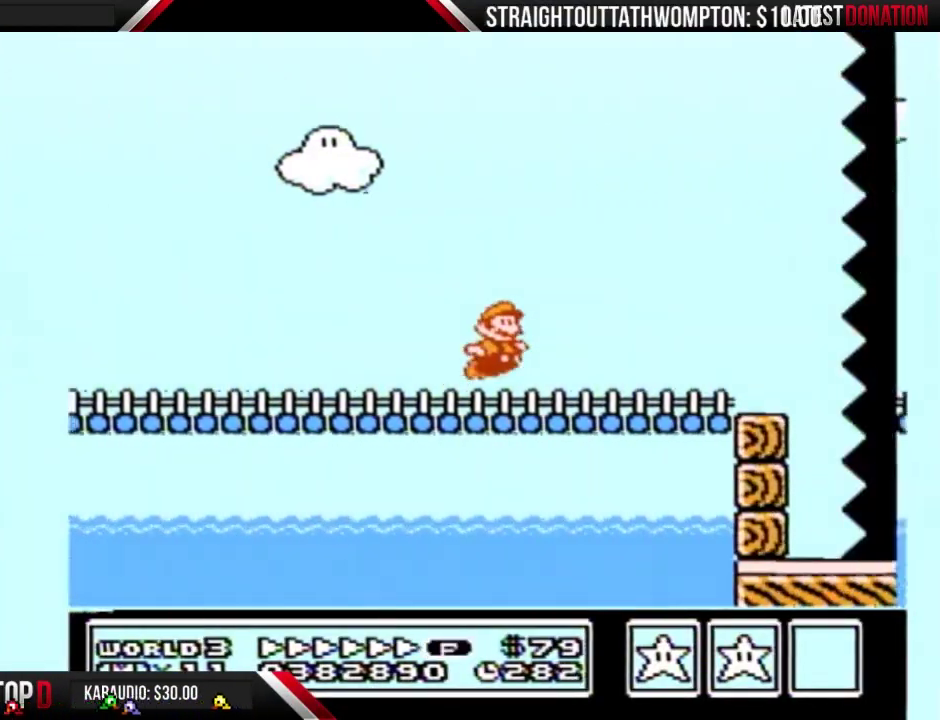
{"buttons": ["DPAD_RIGHT"], "events": [[33, "DPAD_RIGHT", "up"], [100, "A", "up"], [100, "B", "up"], [200, "B", "down"], [267, "B", "up"], [467, "DPAD_RIGHT", "down"]]}
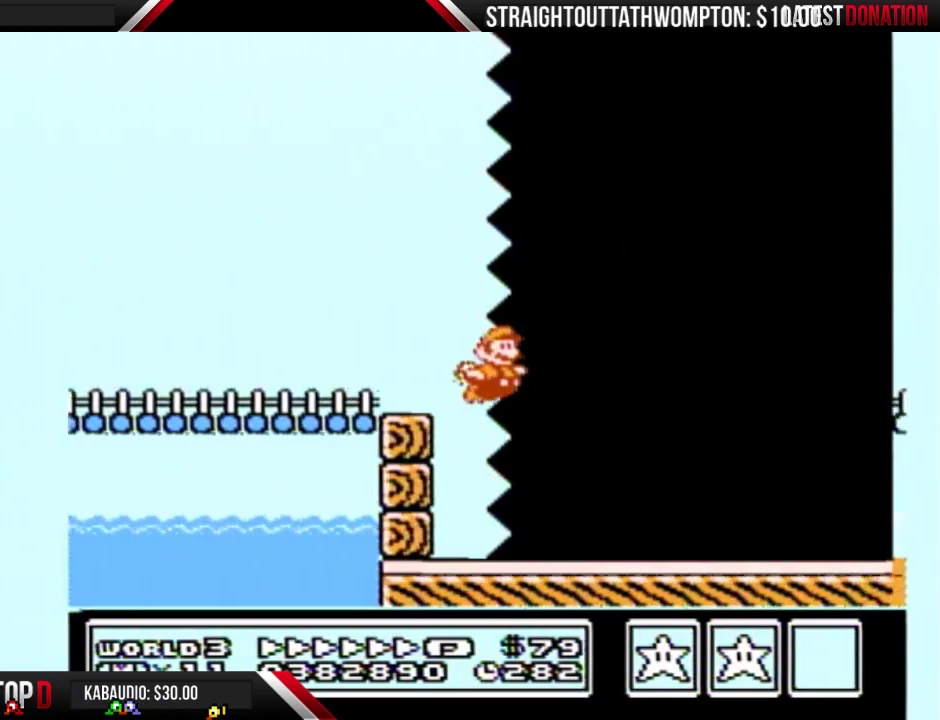
{"buttons": ["B", "DPAD_RIGHT"], "events": [[33, "B", "down"]]}
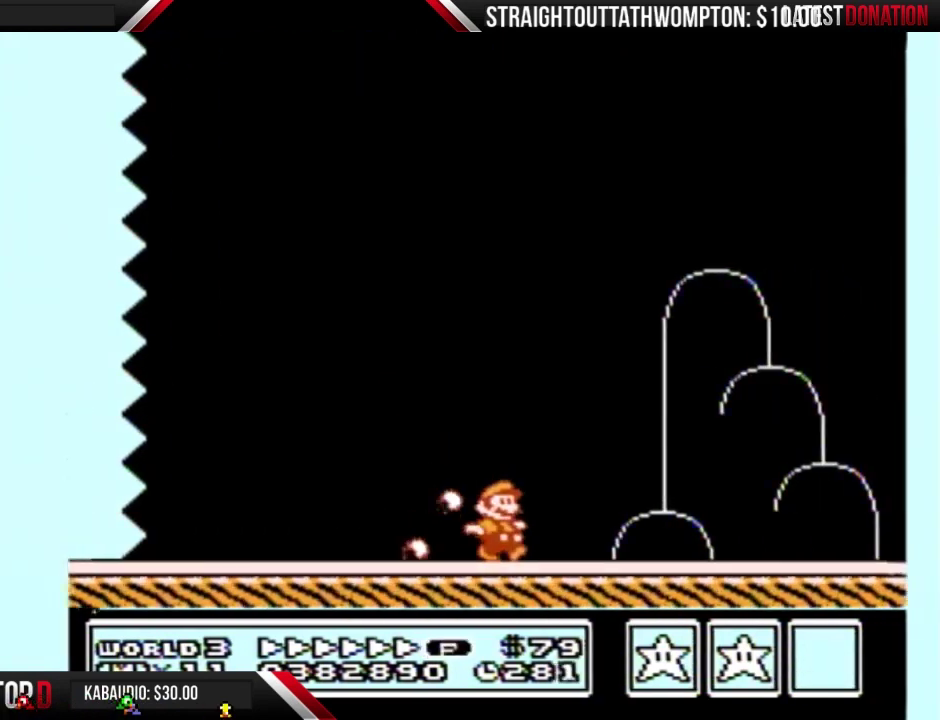
{"buttons": ["B"], "events": [[500, "DPAD_RIGHT", "up"]]}
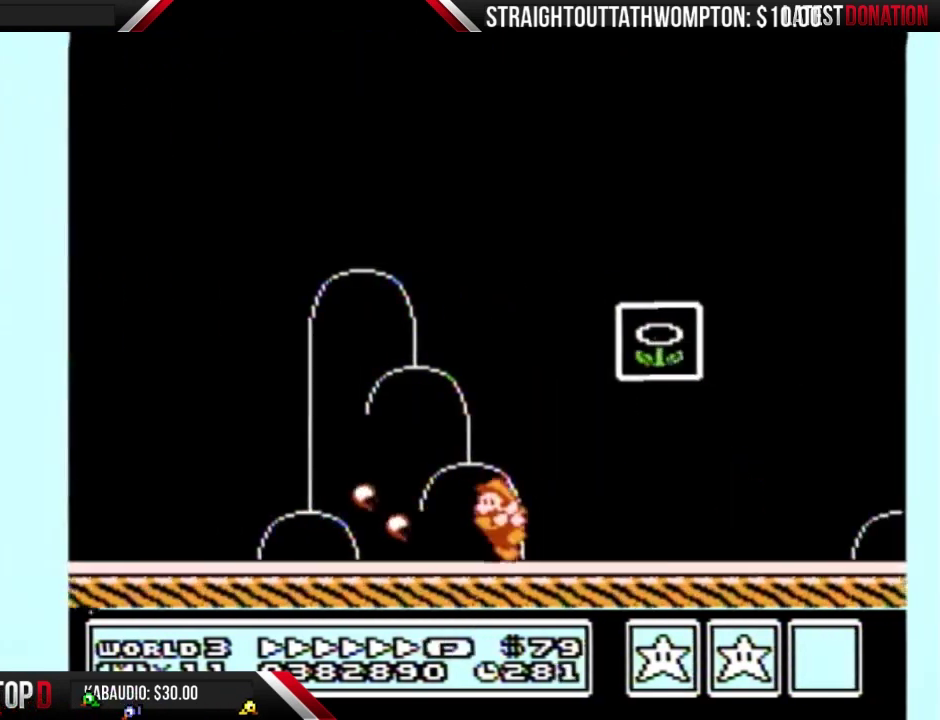
{"buttons": [], "events": [[33, "DPAD_LEFT", "down"], [200, "A", "down"], [233, "DPAD_LEFT", "up"], [267, "DPAD_RIGHT", "down"], [433, "DPAD_RIGHT", "up"], [467, "A", "up"], [467, "B", "up"]]}
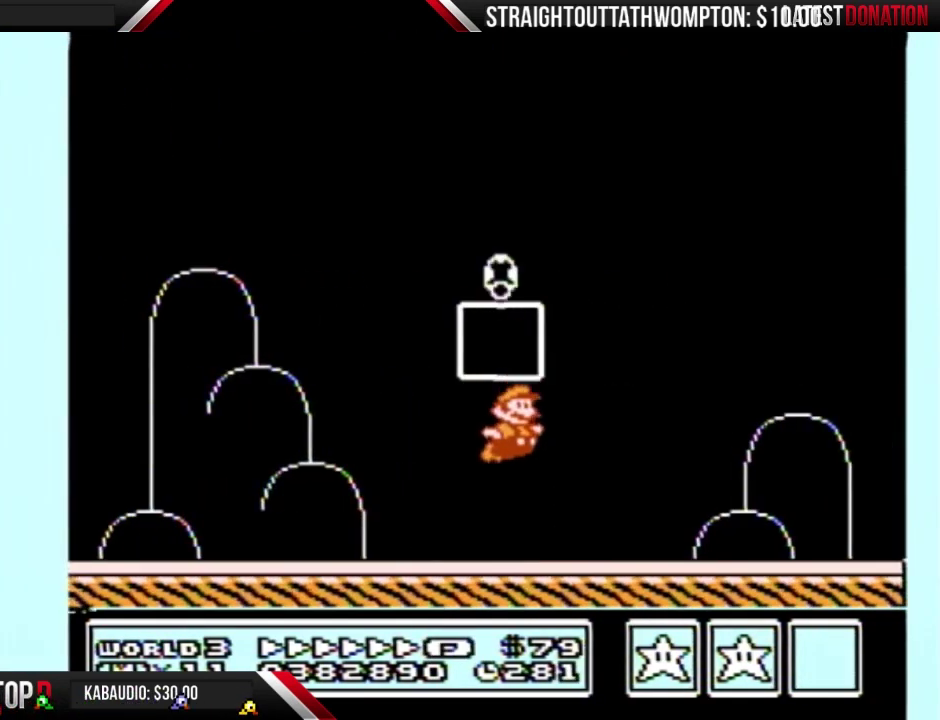
{"buttons": [], "events": []}
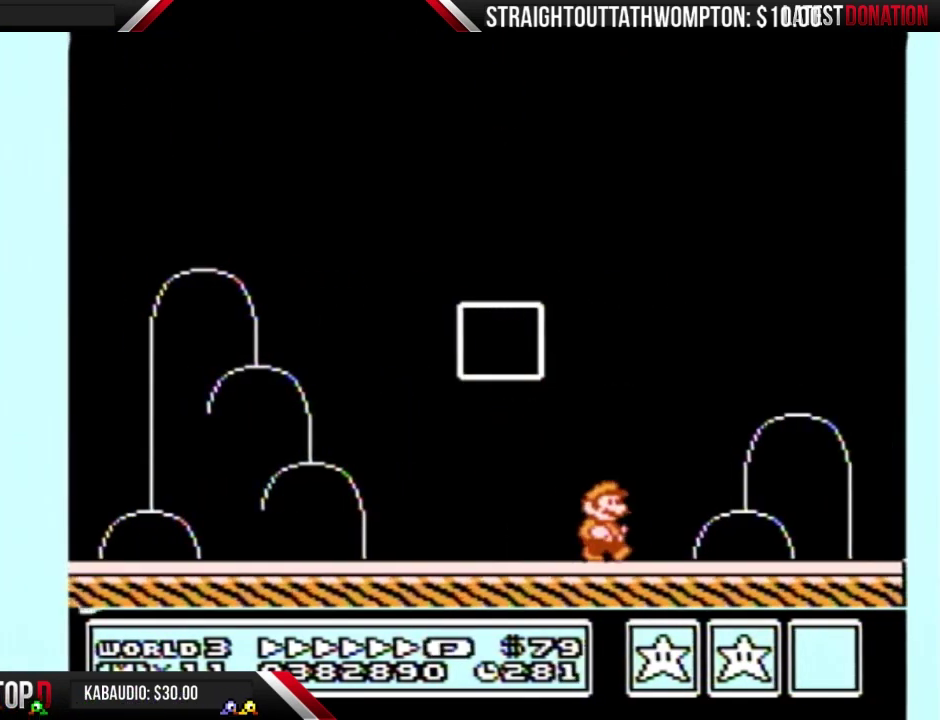
{"buttons": [], "events": [[100, "A", "down"], [167, "A", "up"]]}
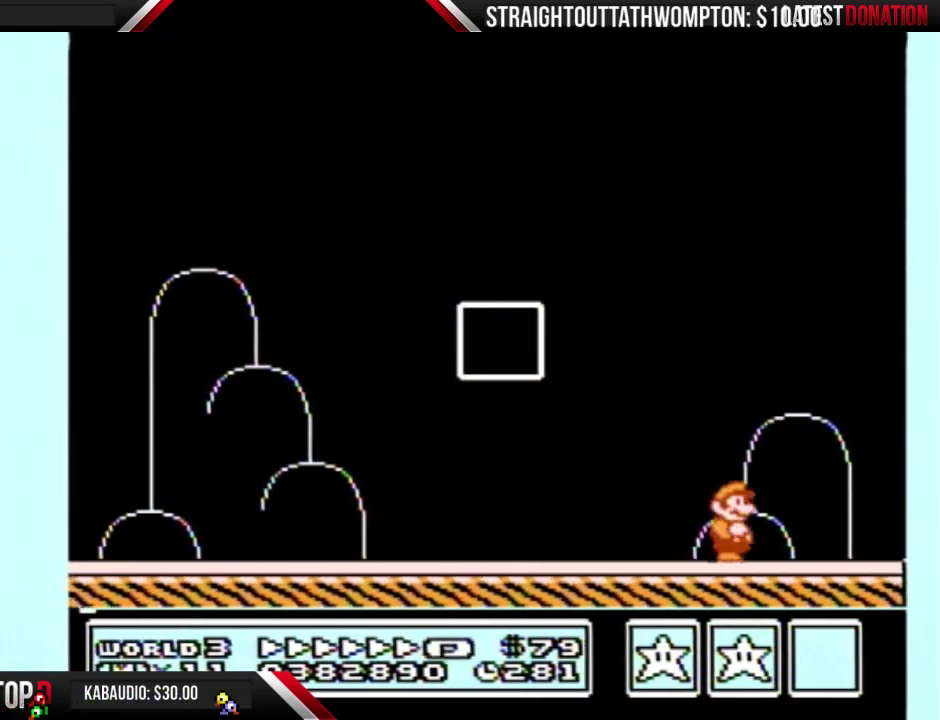
{"buttons": [], "events": []}
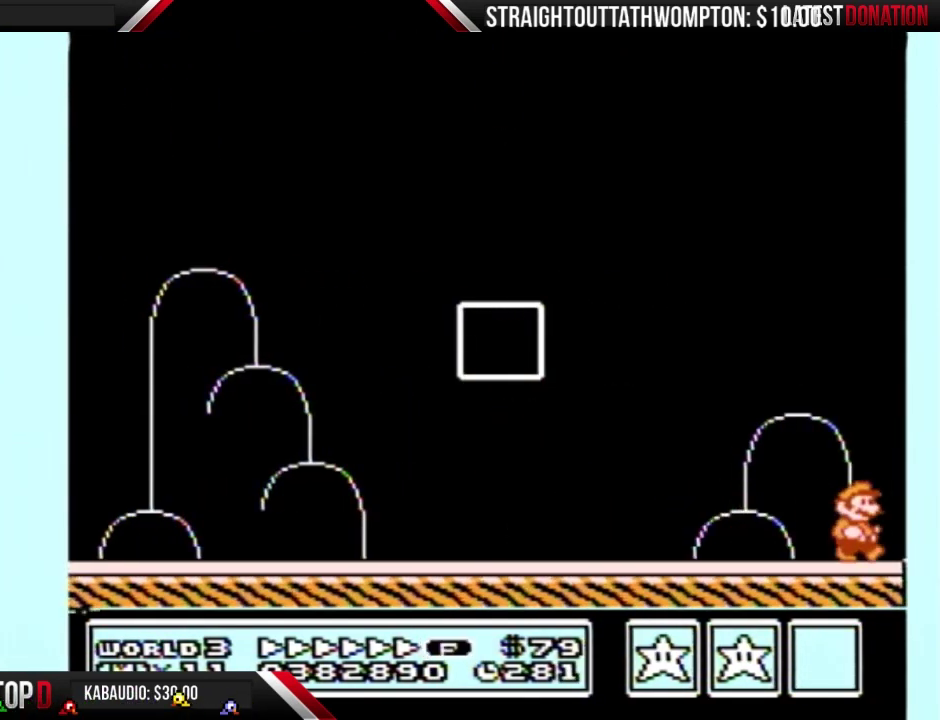
{"buttons": [], "events": []}
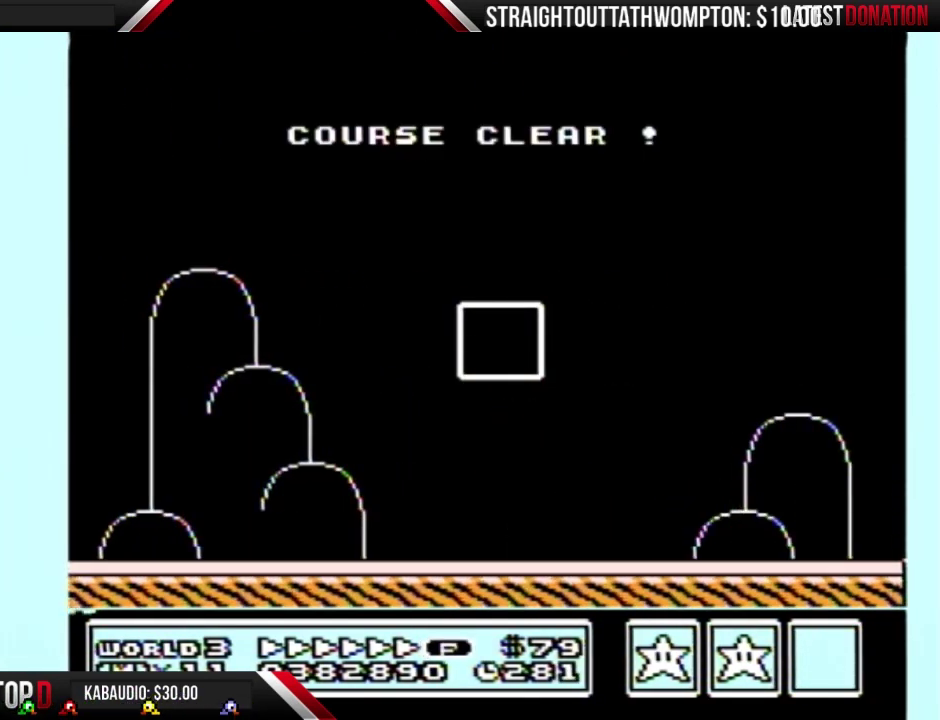
{"buttons": ["A"], "events": [[33, "A", "down"], [67, "A", "up"], [133, "B", "down"], [200, "A", "down"], [200, "B", "up"], [233, "A", "up"], [300, "B", "down"], [367, "B", "up"], [467, "B", "down"], [500, "A", "down"], [500, "B", "up"]]}
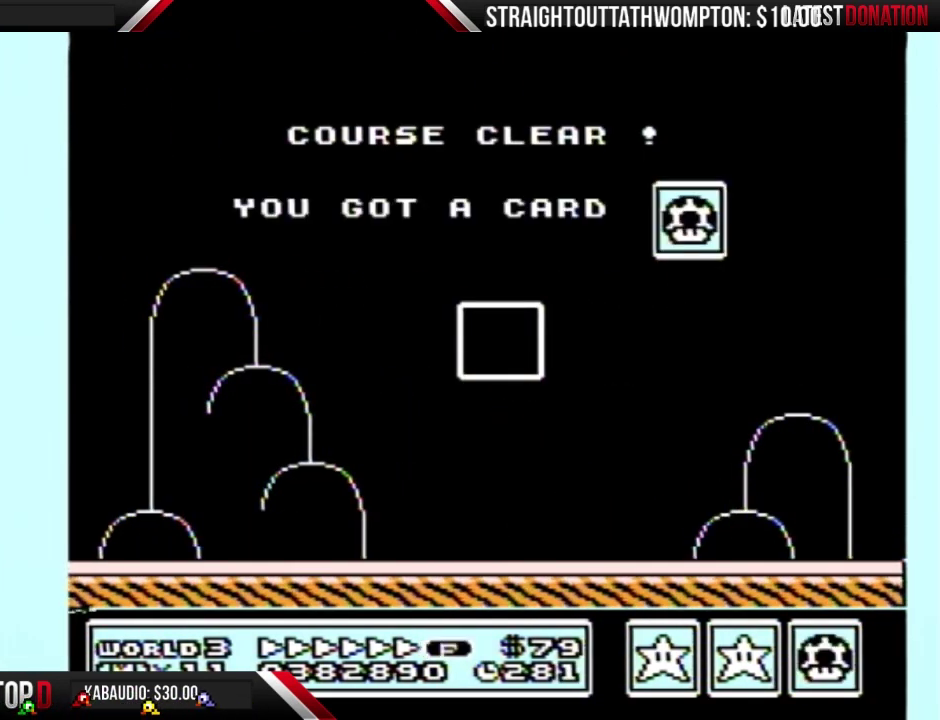
{"buttons": [], "events": [[33, "A", "up"], [100, "B", "down"], [167, "A", "down"], [167, "B", "up"], [233, "A", "up"], [267, "B", "down"], [333, "A", "down"], [333, "B", "up"], [400, "A", "up"]]}